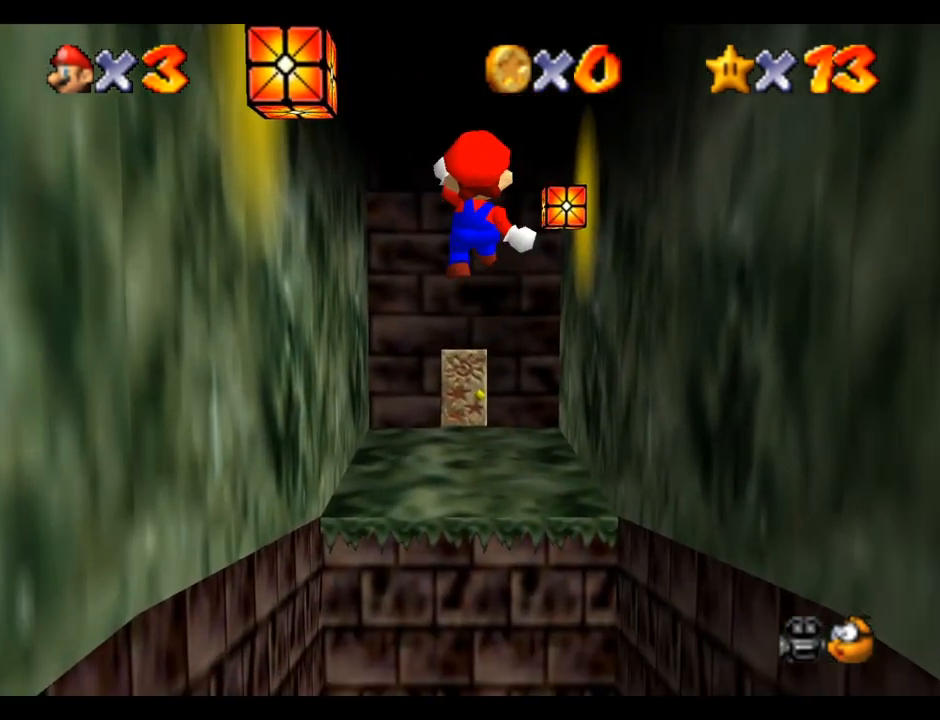
Gameplay with a controller (Xbox layout); each line is a JSON object with the inputs held at the frame after it. "events" lists button and stick changes between this image and that frame as [ms after this image, input, new state], when the widget could be followed in between. Not read: L3 R3.
{"buttons": [], "left_stick": "up", "right_stick": "center", "events": []}
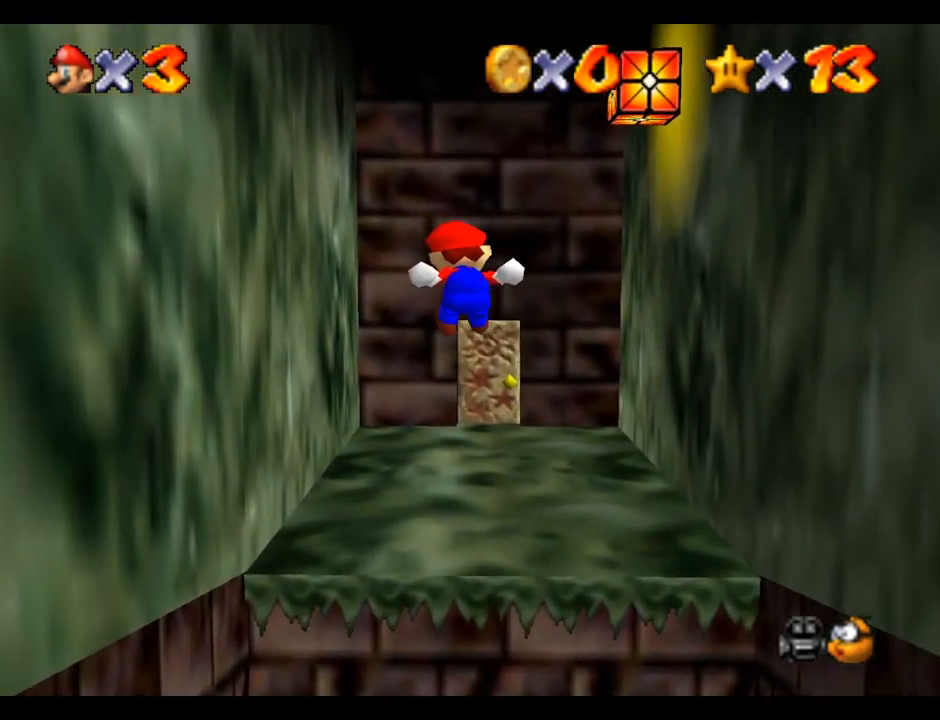
{"buttons": [], "left_stick": "up", "right_stick": "center", "events": []}
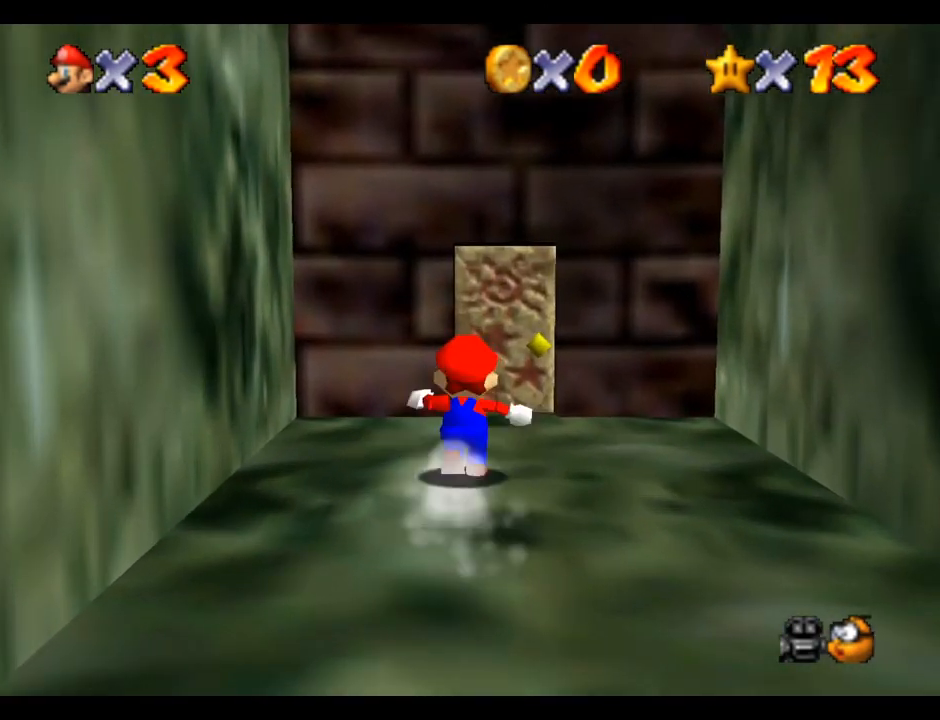
{"buttons": [], "left_stick": "up", "right_stick": "center", "events": []}
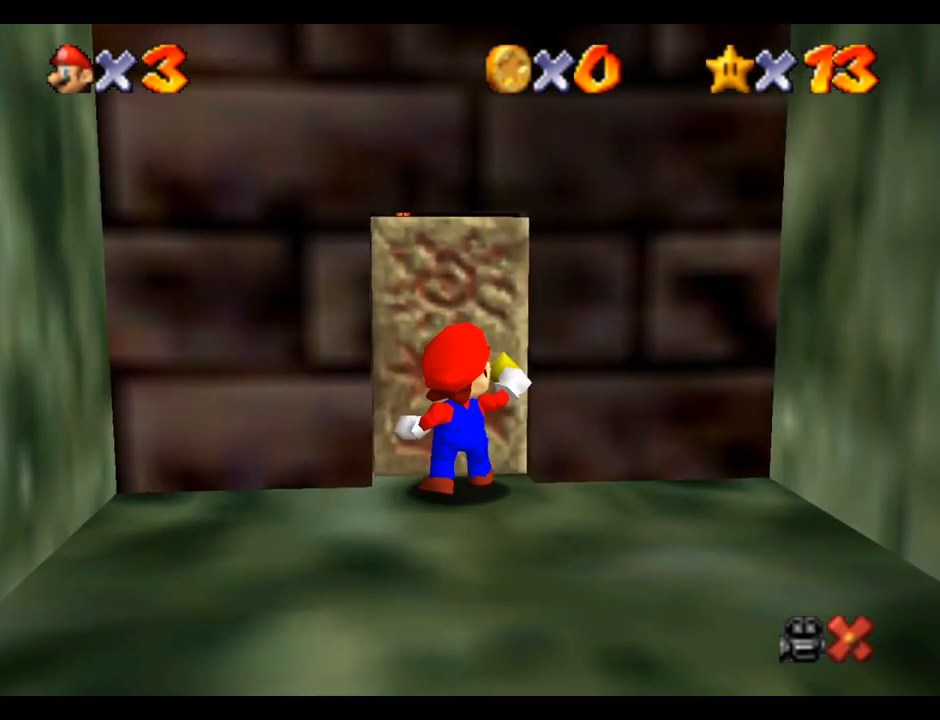
{"buttons": [], "left_stick": "center", "right_stick": "left", "events": [[100, "left_stick", "center"], [467, "right_stick", "left"]]}
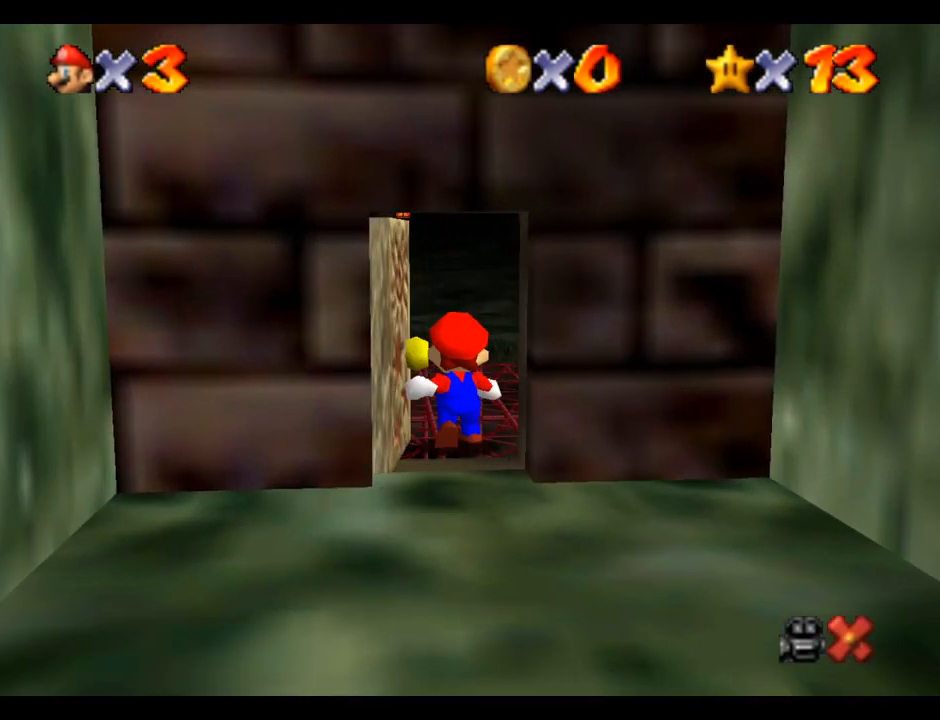
{"buttons": [], "left_stick": "up-right", "right_stick": "left", "events": [[150, "right_stick", "center"], [367, "left_stick", "up-right"], [400, "right_stick", "left"]]}
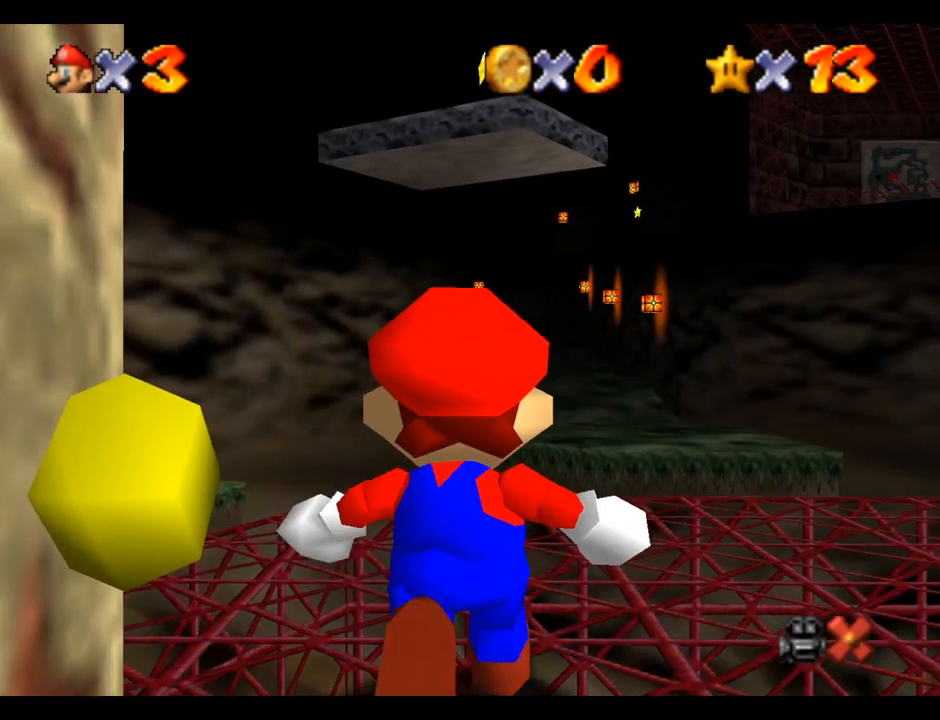
{"buttons": [], "left_stick": "up-right", "right_stick": "center", "events": [[83, "right_stick", "center"], [250, "right_stick", "left"], [383, "right_stick", "center"]]}
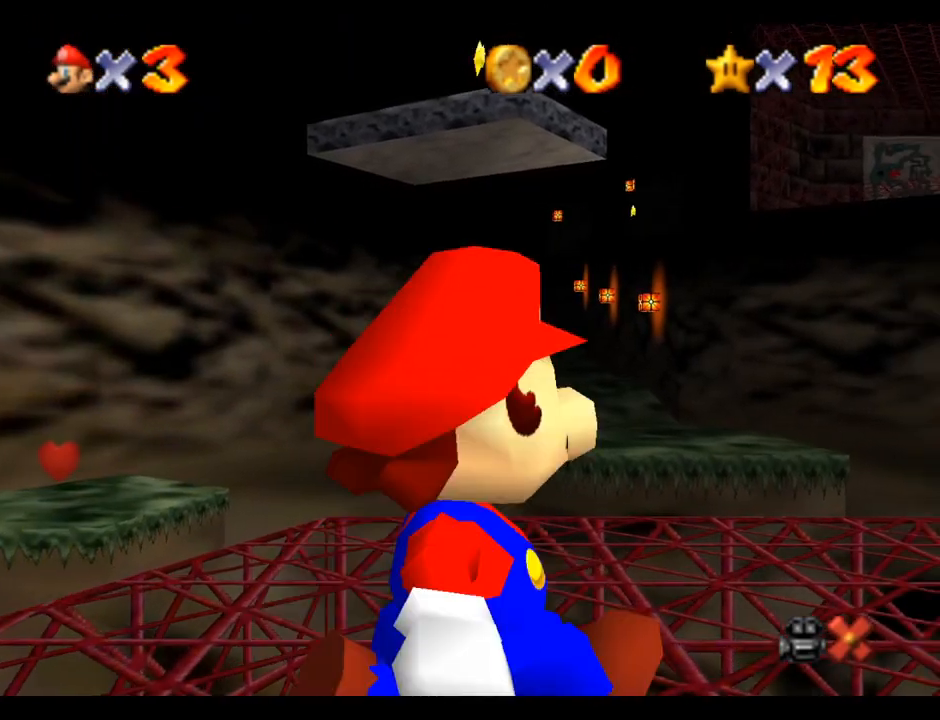
{"buttons": [], "left_stick": "up-right", "right_stick": "center", "events": [[33, "right_stick", "left"], [200, "right_stick", "center"]]}
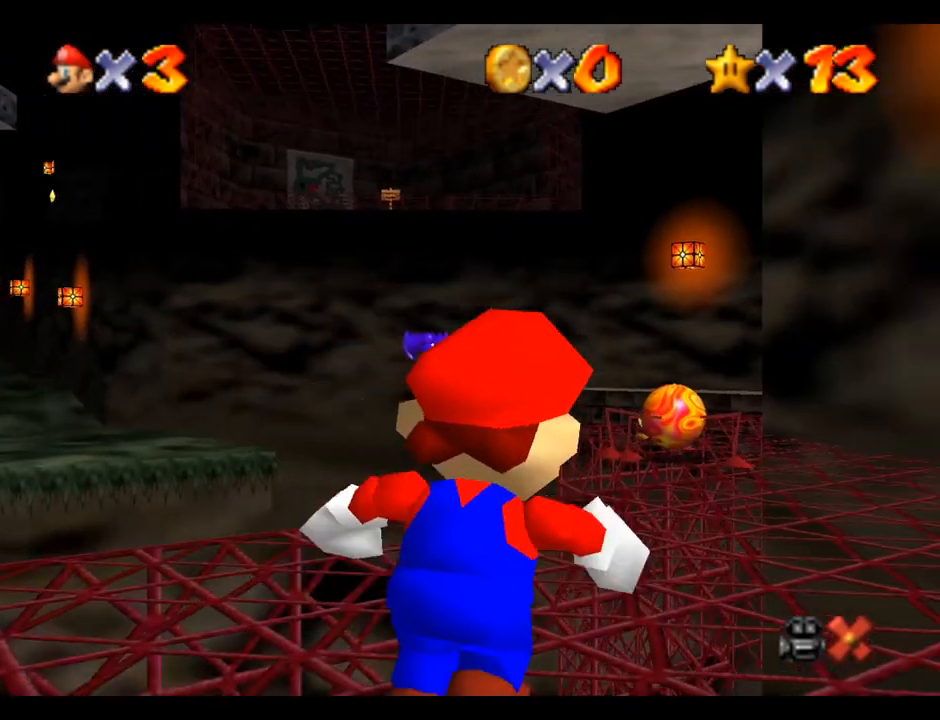
{"buttons": [], "left_stick": "up", "right_stick": "center", "events": [[233, "left_stick", "up"]]}
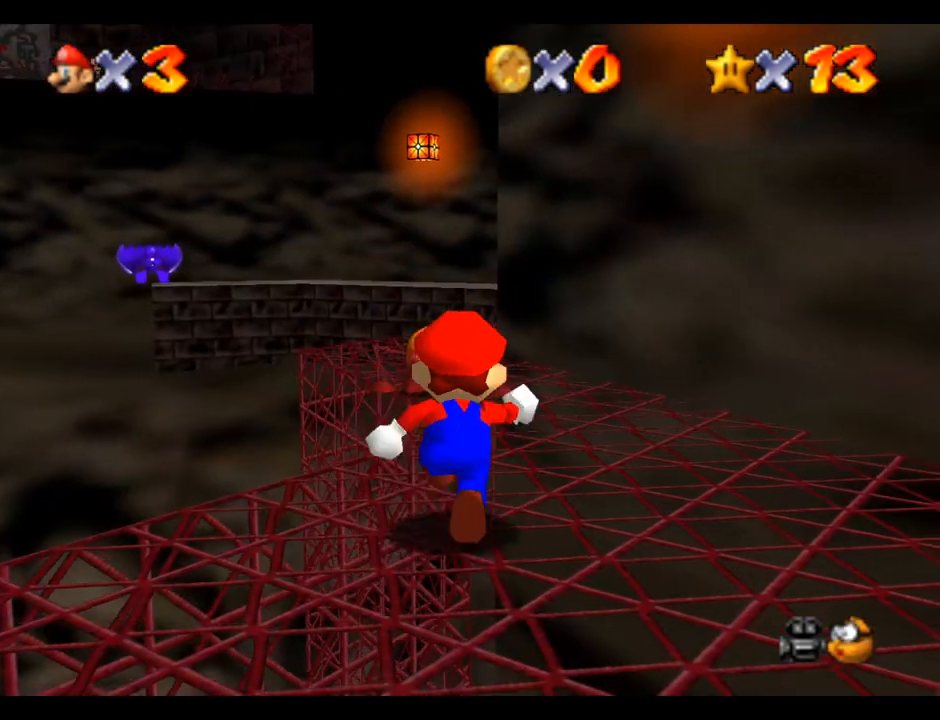
{"buttons": [], "left_stick": "down", "right_stick": "center", "events": [[67, "B", "down"], [183, "B", "up"], [233, "left_stick", "center"], [300, "left_stick", "down"]]}
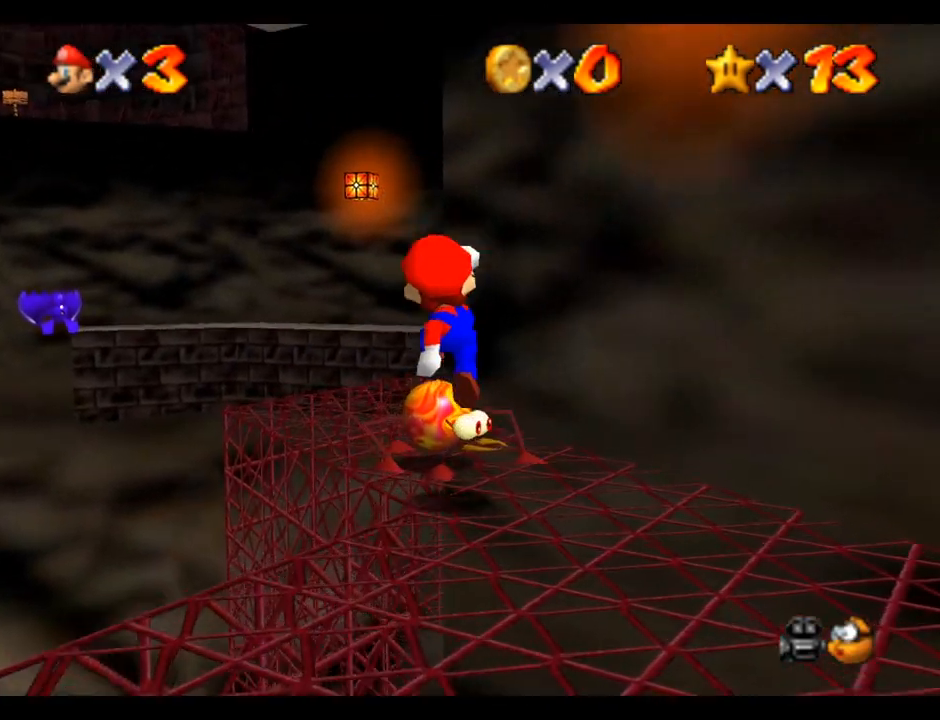
{"buttons": [], "left_stick": "center", "right_stick": "center", "events": [[17, "left_stick", "right"], [100, "left_stick", "center"], [300, "B", "down"], [367, "B", "up"]]}
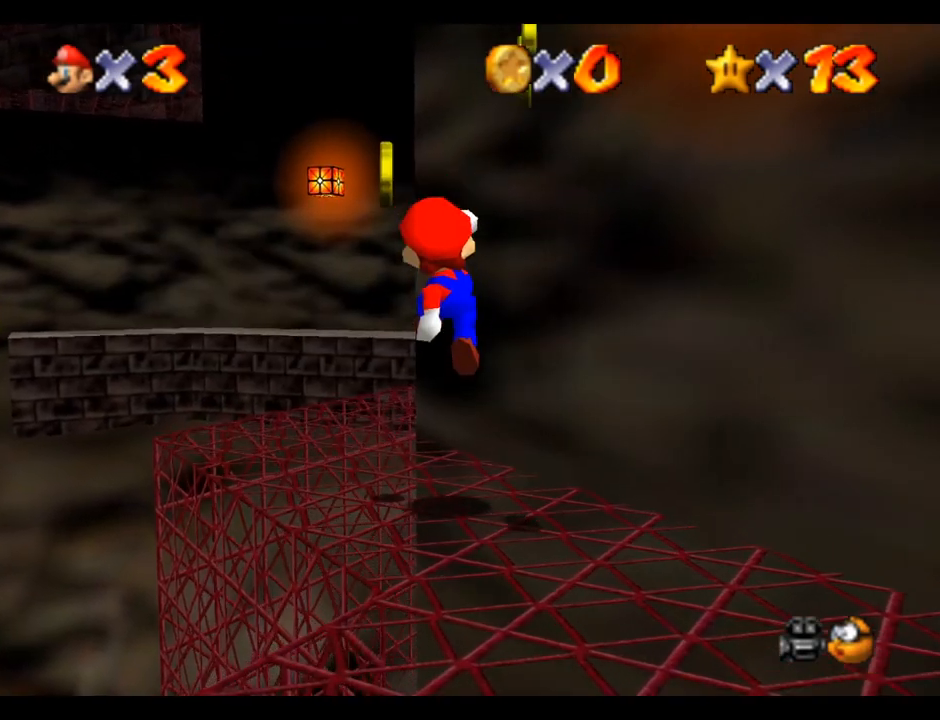
{"buttons": [], "left_stick": "down-left", "right_stick": "center", "events": [[233, "left_stick", "up-right"], [383, "left_stick", "down-right"], [450, "left_stick", "down-left"]]}
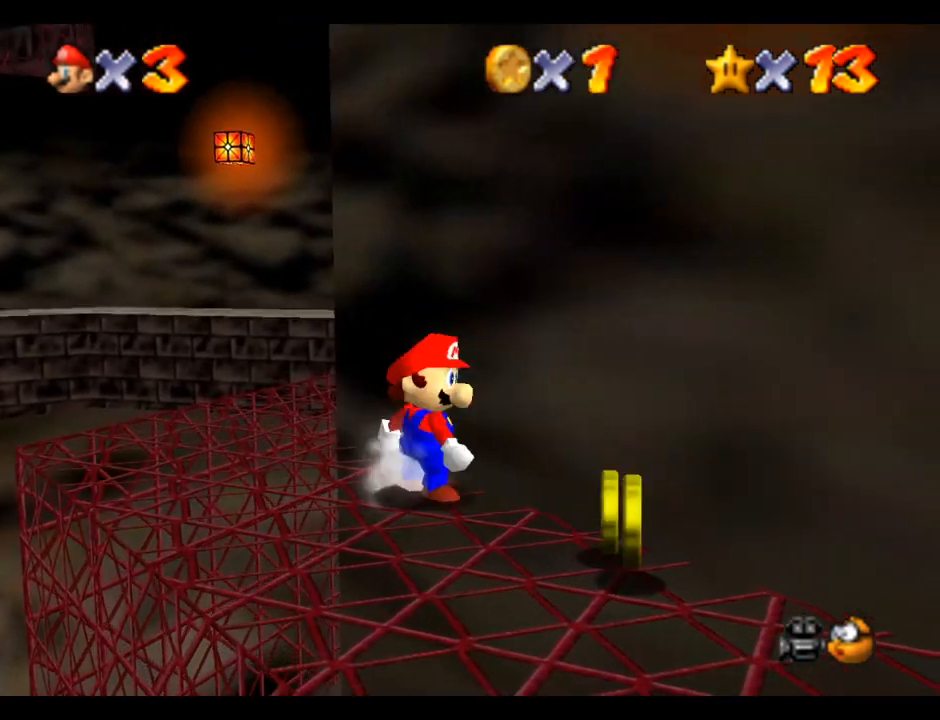
{"buttons": [], "left_stick": "down-left", "right_stick": "center", "events": []}
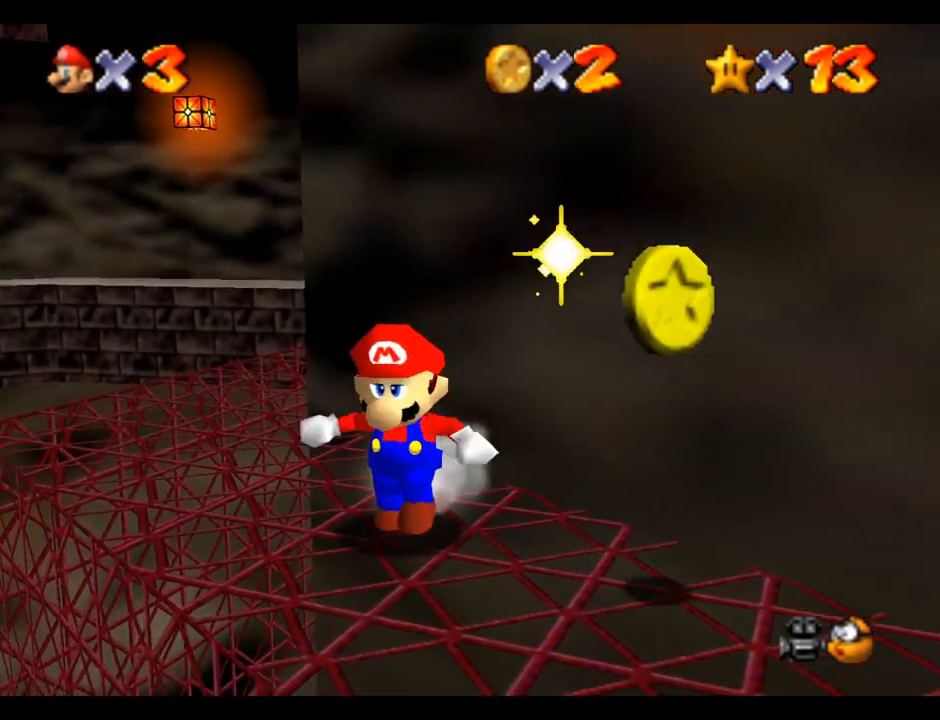
{"buttons": ["B"], "left_stick": "up", "right_stick": "center", "events": [[117, "left_stick", "up"], [417, "B", "down"]]}
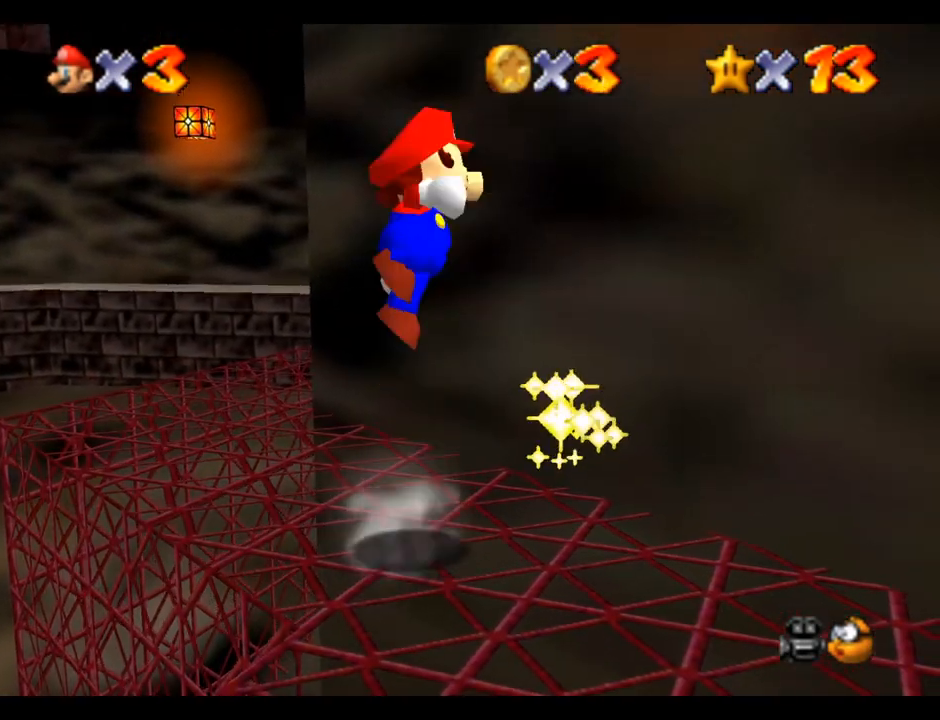
{"buttons": ["B"], "left_stick": "up-right", "right_stick": "center", "events": [[217, "B", "up"], [450, "B", "down"], [500, "left_stick", "up-right"]]}
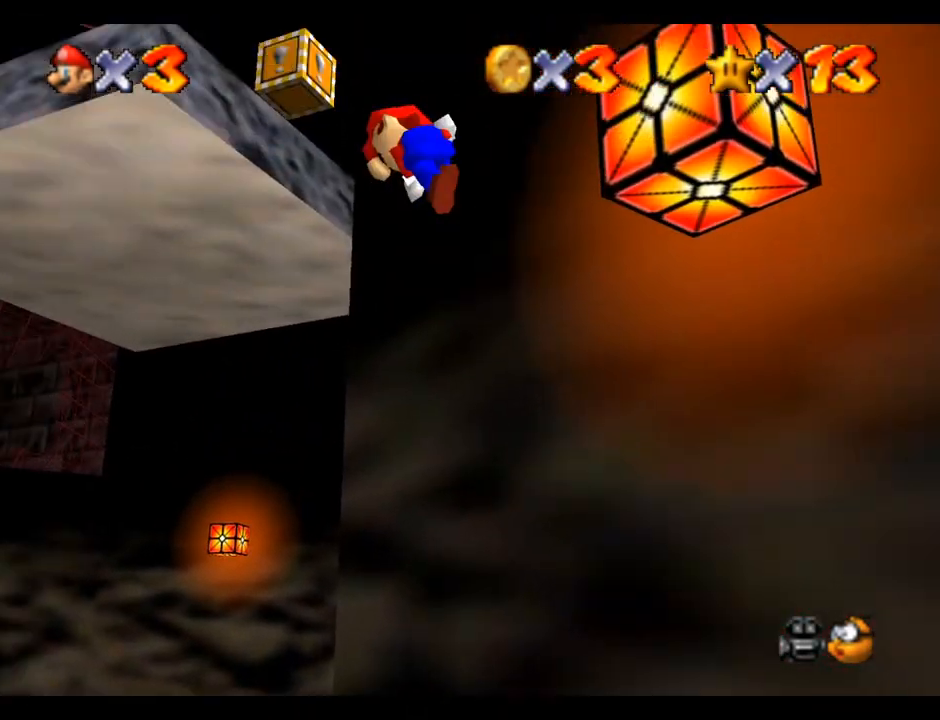
{"buttons": ["B"], "left_stick": "up", "right_stick": "center", "events": [[467, "left_stick", "up"]]}
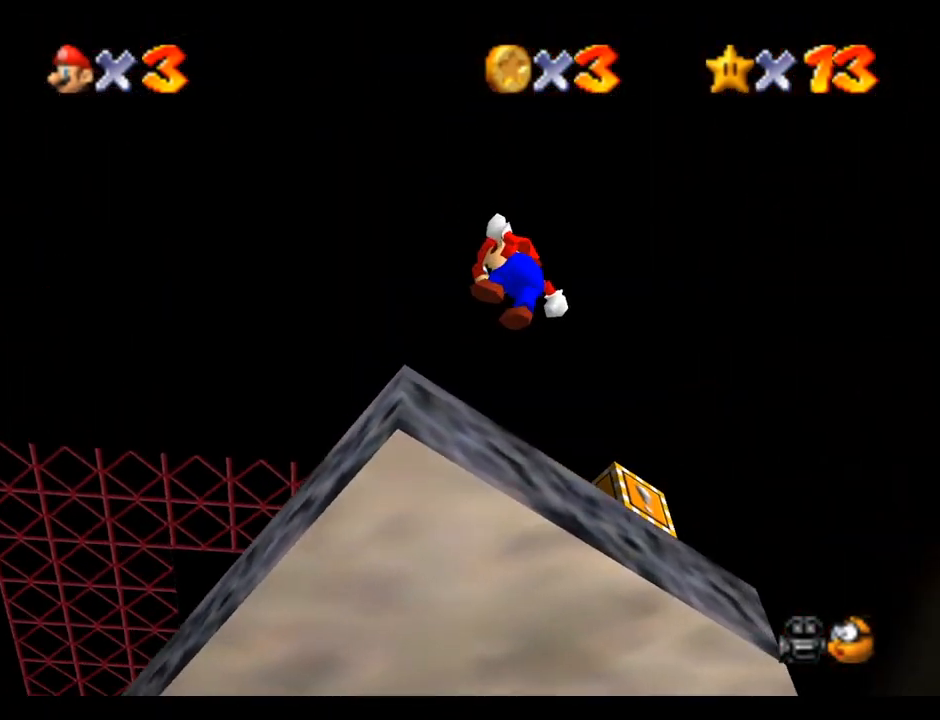
{"buttons": [], "left_stick": "up-right", "right_stick": "center", "events": [[167, "B", "up"], [300, "B", "down"], [333, "left_stick", "up-right"], [483, "B", "up"]]}
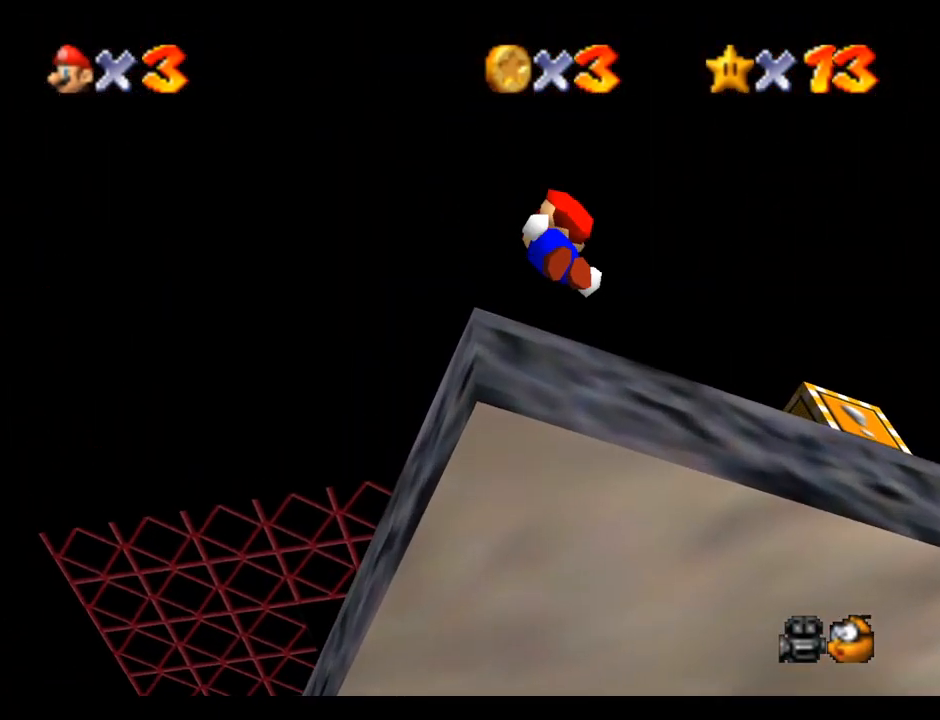
{"buttons": [], "left_stick": "center", "right_stick": "right", "events": [[67, "left_stick", "right"], [267, "right_stick", "right"], [383, "right_stick", "center"], [400, "left_stick", "center"], [467, "right_stick", "right"]]}
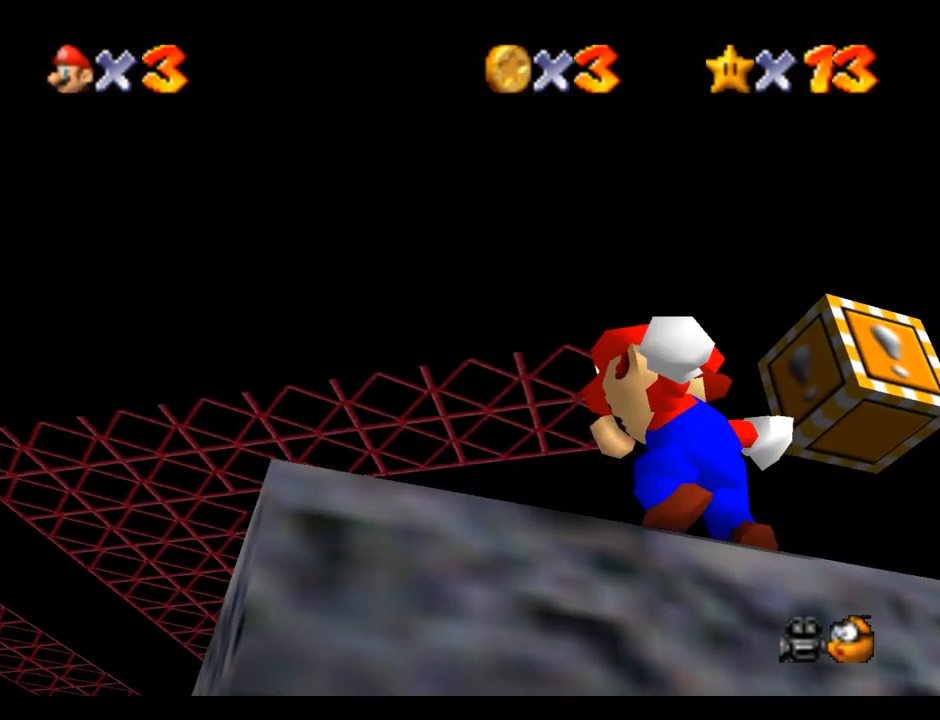
{"buttons": [], "left_stick": "up-right", "right_stick": "center", "events": [[83, "left_stick", "up-right"], [83, "right_stick", "center"], [200, "right_stick", "right"], [300, "right_stick", "center"]]}
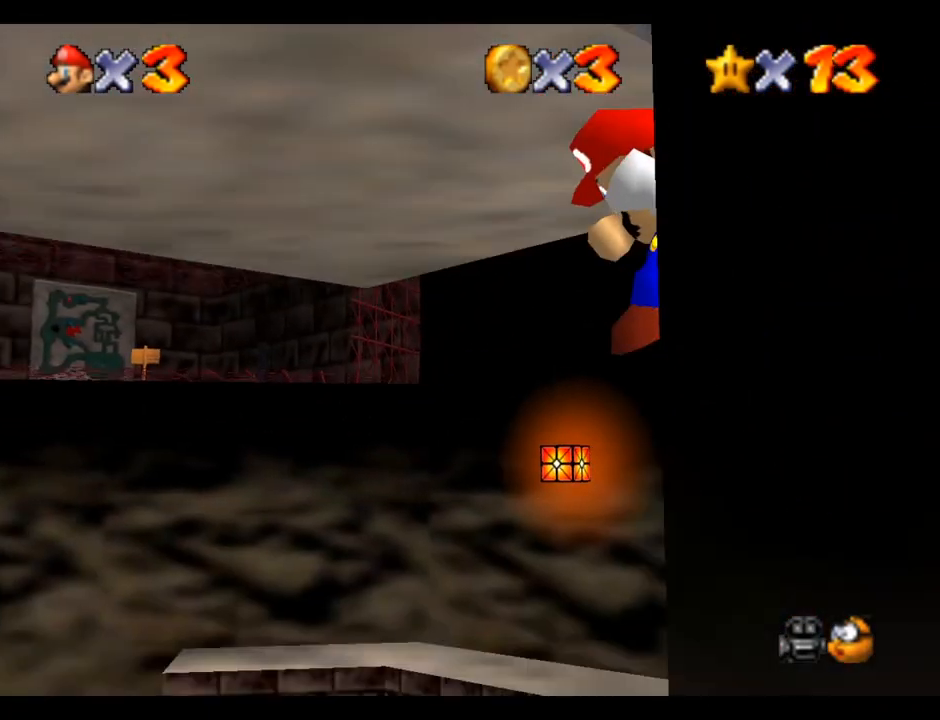
{"buttons": [], "left_stick": "center", "right_stick": "center", "events": [[67, "left_stick", "center"]]}
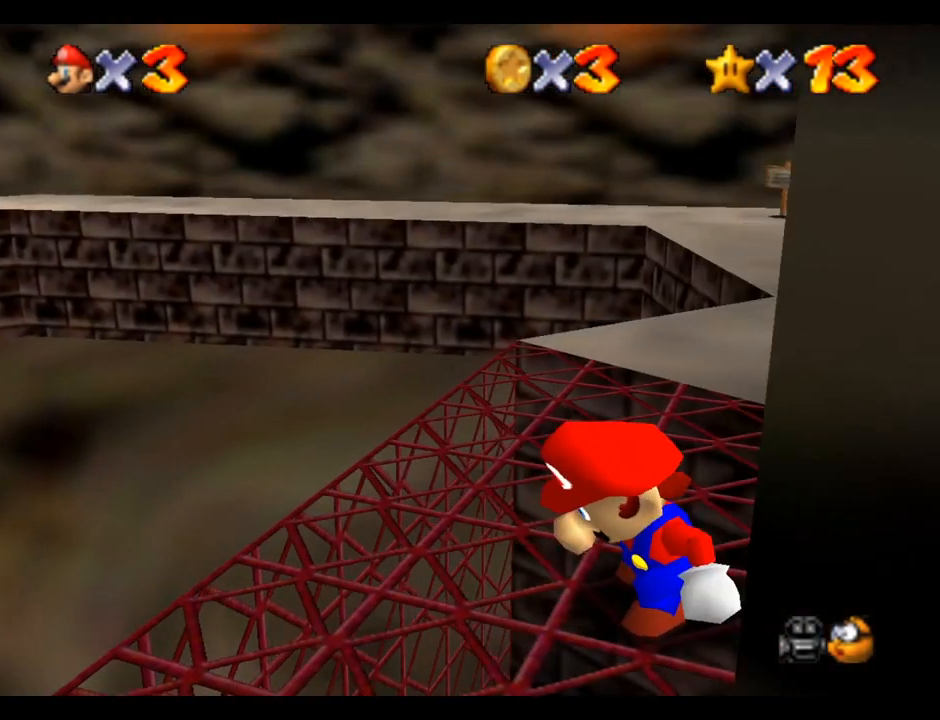
{"buttons": [], "left_stick": "down", "right_stick": "center", "events": [[383, "left_stick", "down"]]}
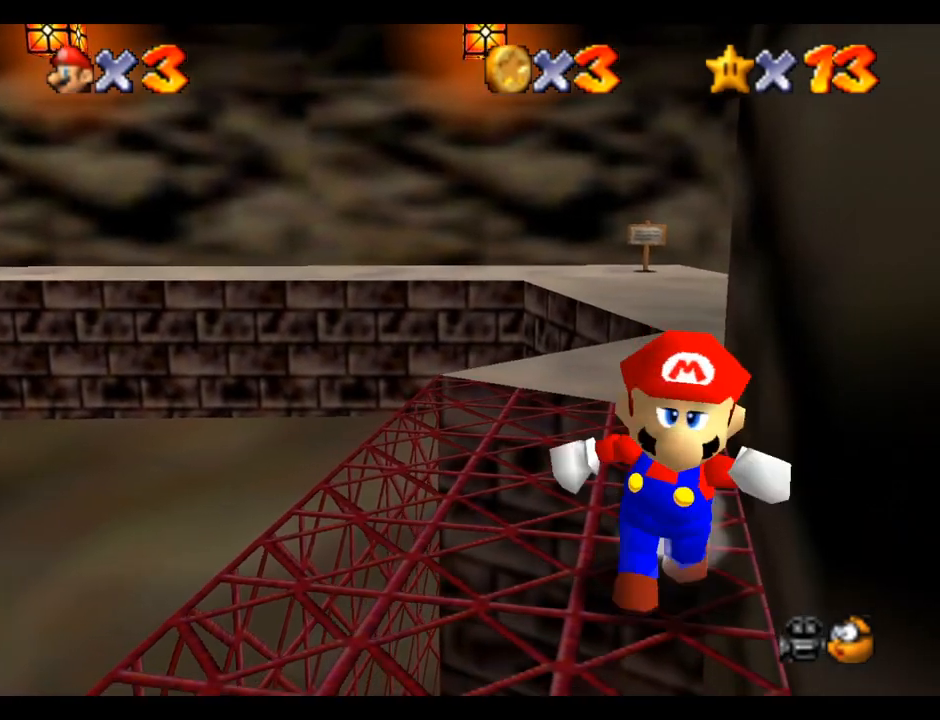
{"buttons": [], "left_stick": "down-right", "right_stick": "center", "events": [[367, "left_stick", "down-right"]]}
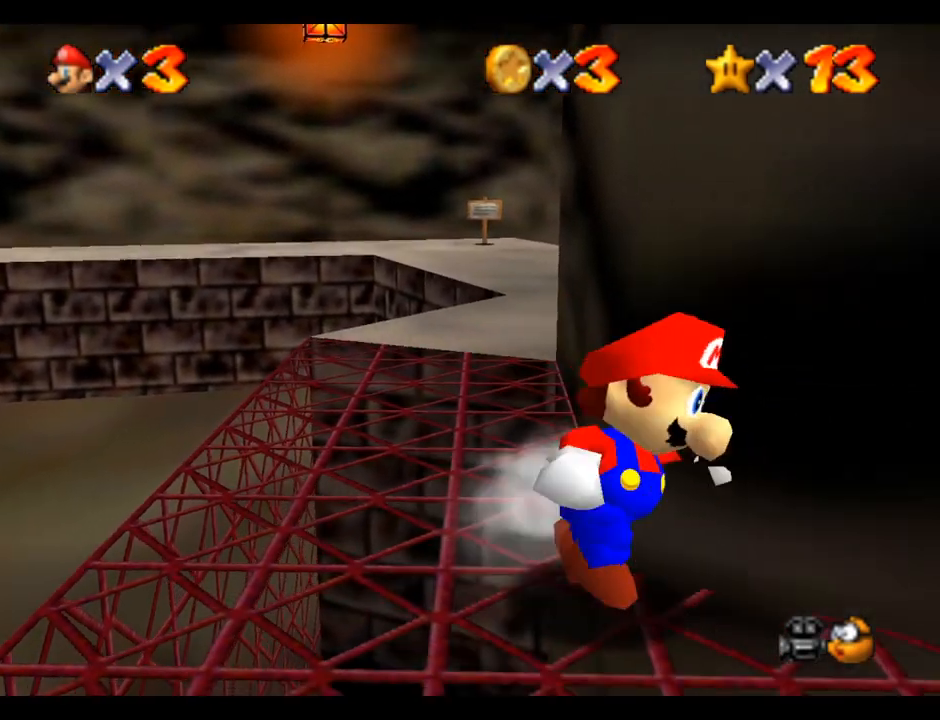
{"buttons": ["B"], "left_stick": "up", "right_stick": "center", "events": [[217, "left_stick", "down-left"], [317, "left_stick", "up"], [433, "B", "down"]]}
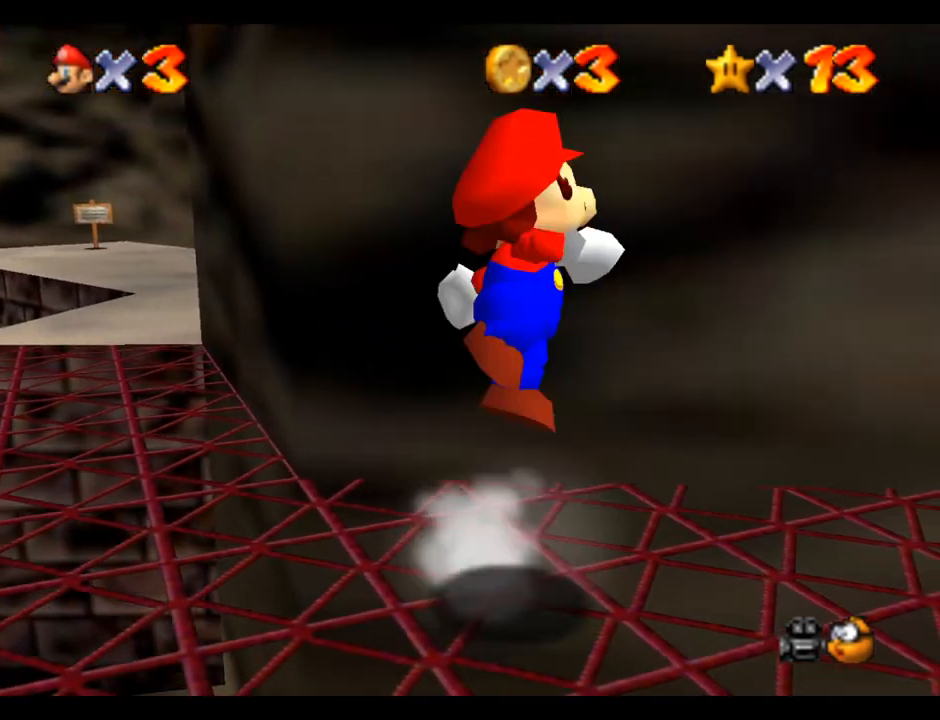
{"buttons": ["B"], "left_stick": "up", "right_stick": "center", "events": [[183, "B", "up"], [333, "B", "down"]]}
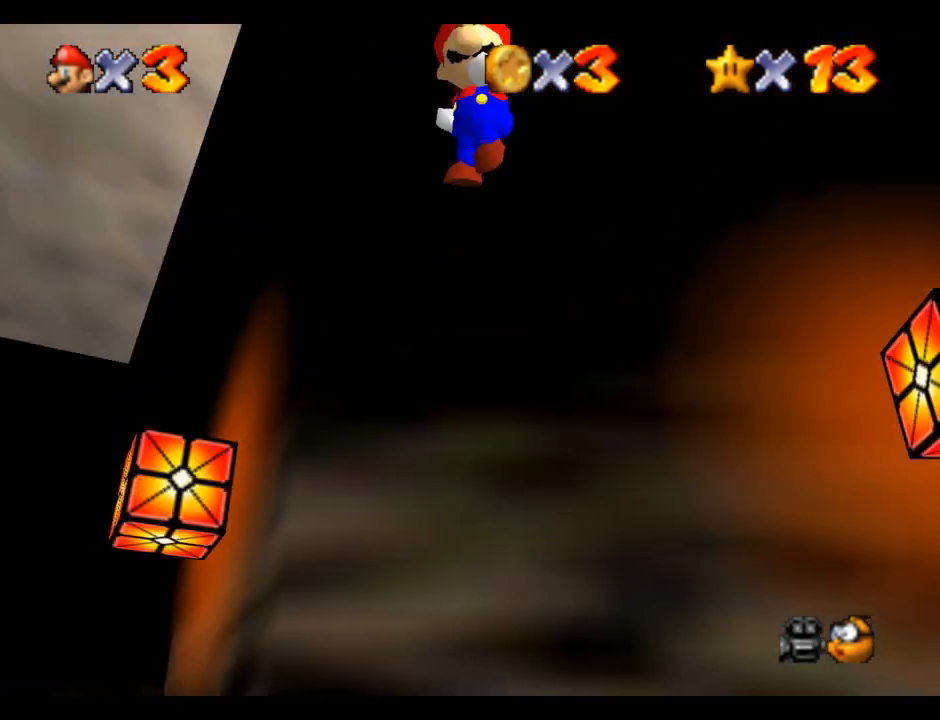
{"buttons": ["B"], "left_stick": "up", "right_stick": "center", "events": [[133, "left_stick", "up-left"], [350, "left_stick", "up"]]}
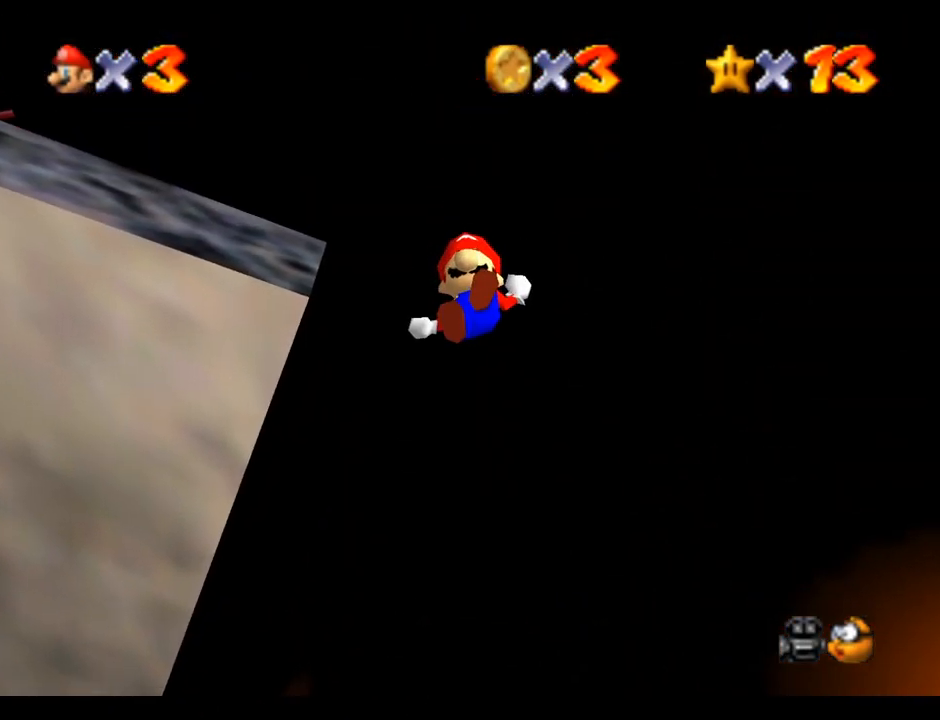
{"buttons": [], "left_stick": "up-right", "right_stick": "center", "events": [[83, "B", "up"], [100, "left_stick", "up-right"], [250, "right_stick", "left"], [433, "right_stick", "center"]]}
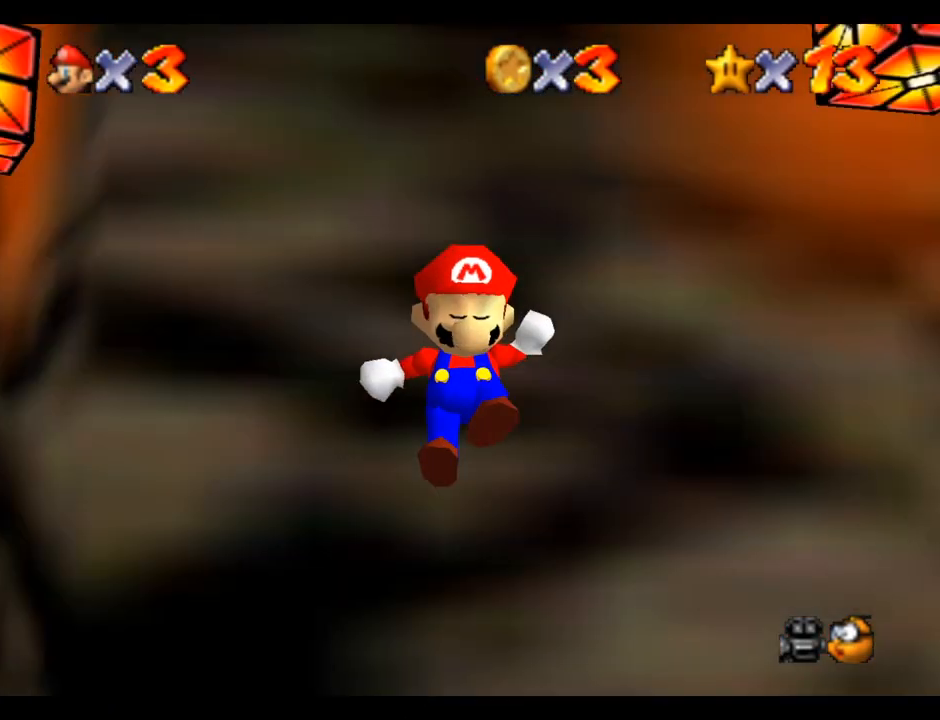
{"buttons": [], "left_stick": "right", "right_stick": "center", "events": [[250, "right_stick", "right"], [400, "right_stick", "center"], [417, "left_stick", "right"]]}
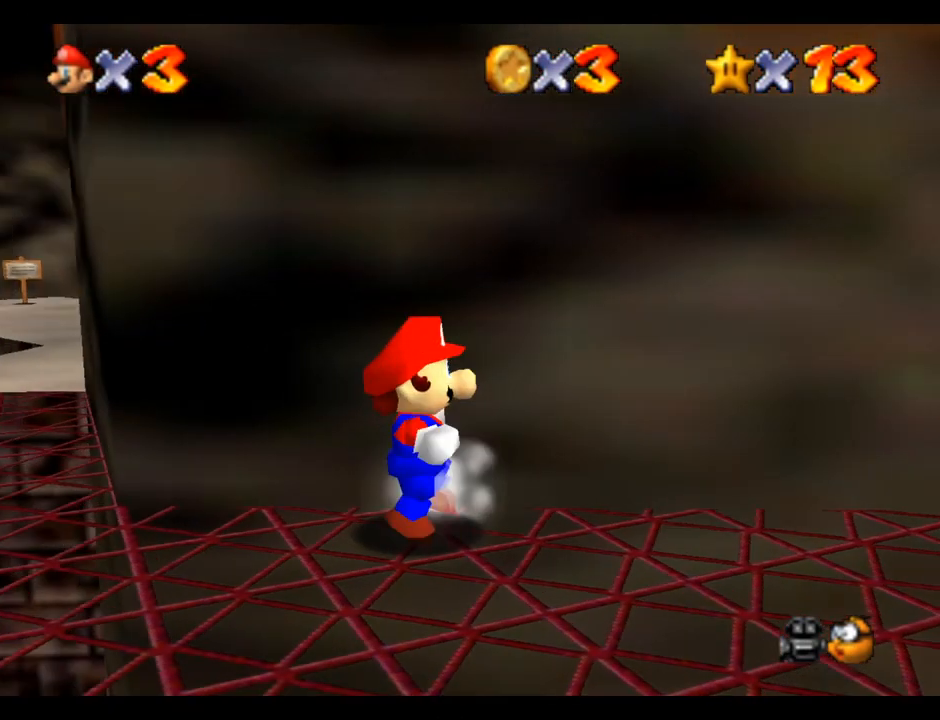
{"buttons": [], "left_stick": "down", "right_stick": "center", "events": [[17, "right_stick", "right"], [83, "left_stick", "down-right"], [150, "right_stick", "center"], [483, "left_stick", "down"]]}
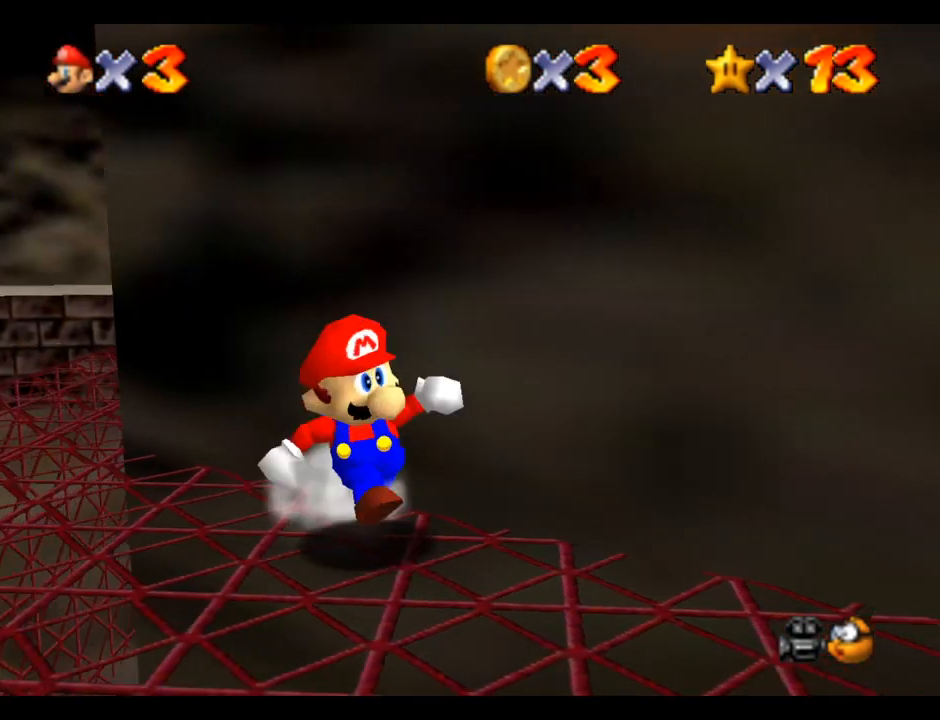
{"buttons": [], "left_stick": "up", "right_stick": "center", "events": [[417, "left_stick", "up"]]}
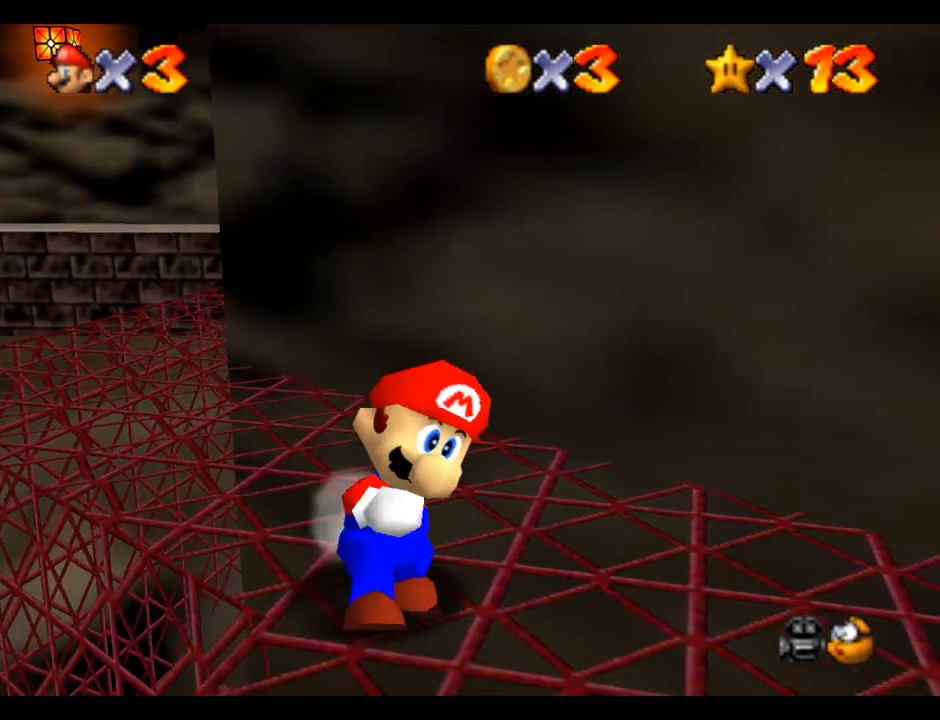
{"buttons": ["B"], "left_stick": "up", "right_stick": "center", "events": [[233, "B", "down"]]}
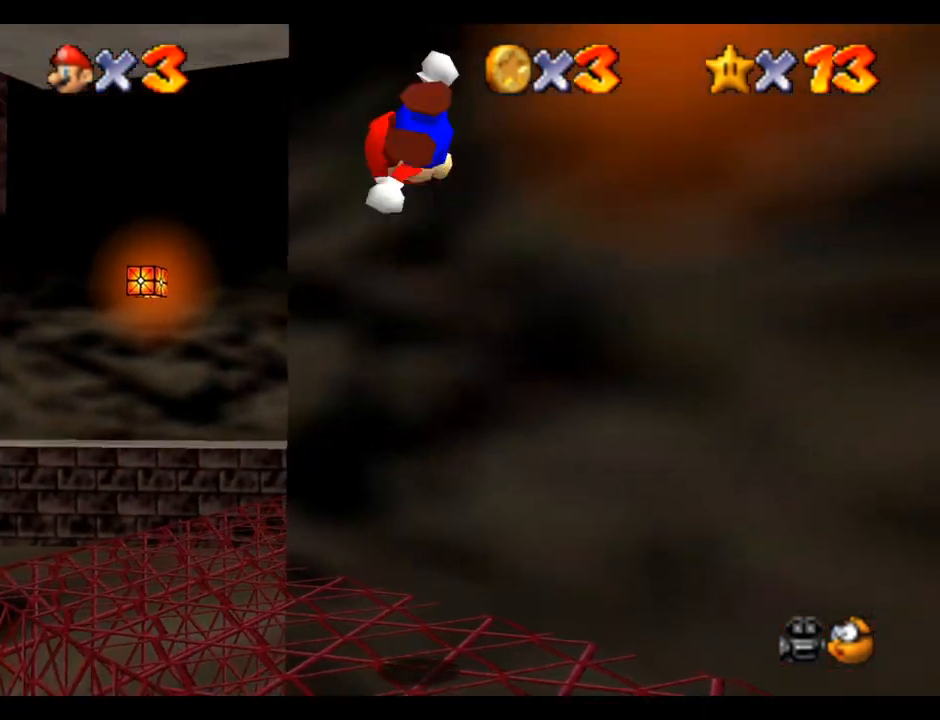
{"buttons": ["B"], "left_stick": "up", "right_stick": "center", "events": [[33, "B", "up"], [283, "B", "down"]]}